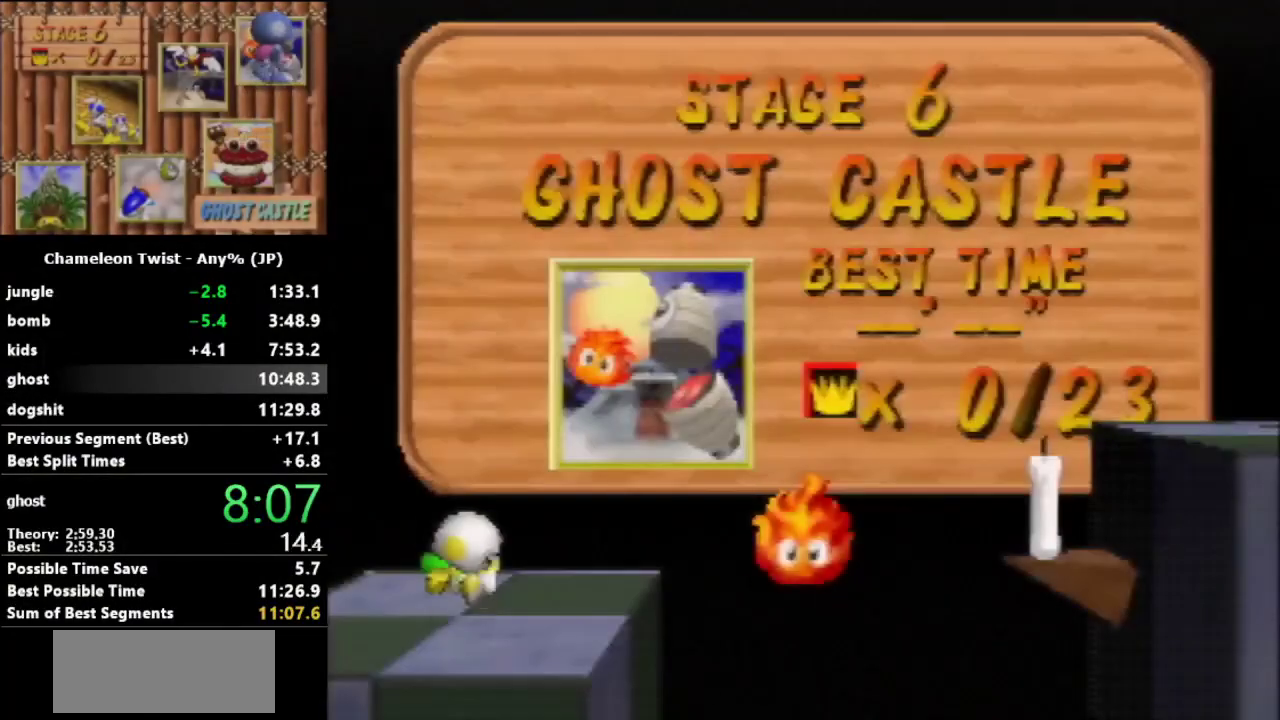
Gameplay with a controller (Nintendo layout); each line is a JSON object with the inputs held at the frame after it. "events" lists button and stick changes between this image and that frame as [ms after this image, input, new state], when the widget could be followed in between. Not read: L3 R3.
{"buttons": ["A"], "left_stick": "center", "events": [[33, "A", "up"], [100, "A", "down"], [167, "A", "up"], [233, "A", "down"]]}
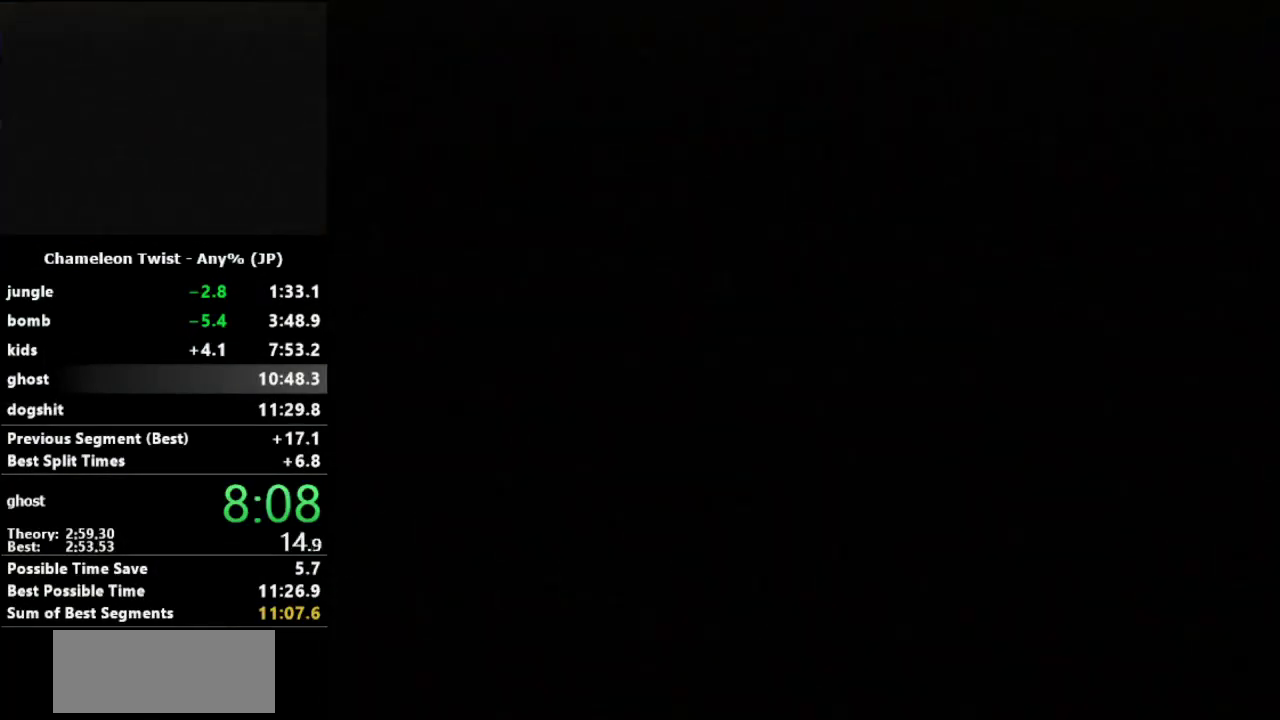
{"buttons": [], "left_stick": "left", "events": [[33, "A", "up"], [33, "left_stick", "left"]]}
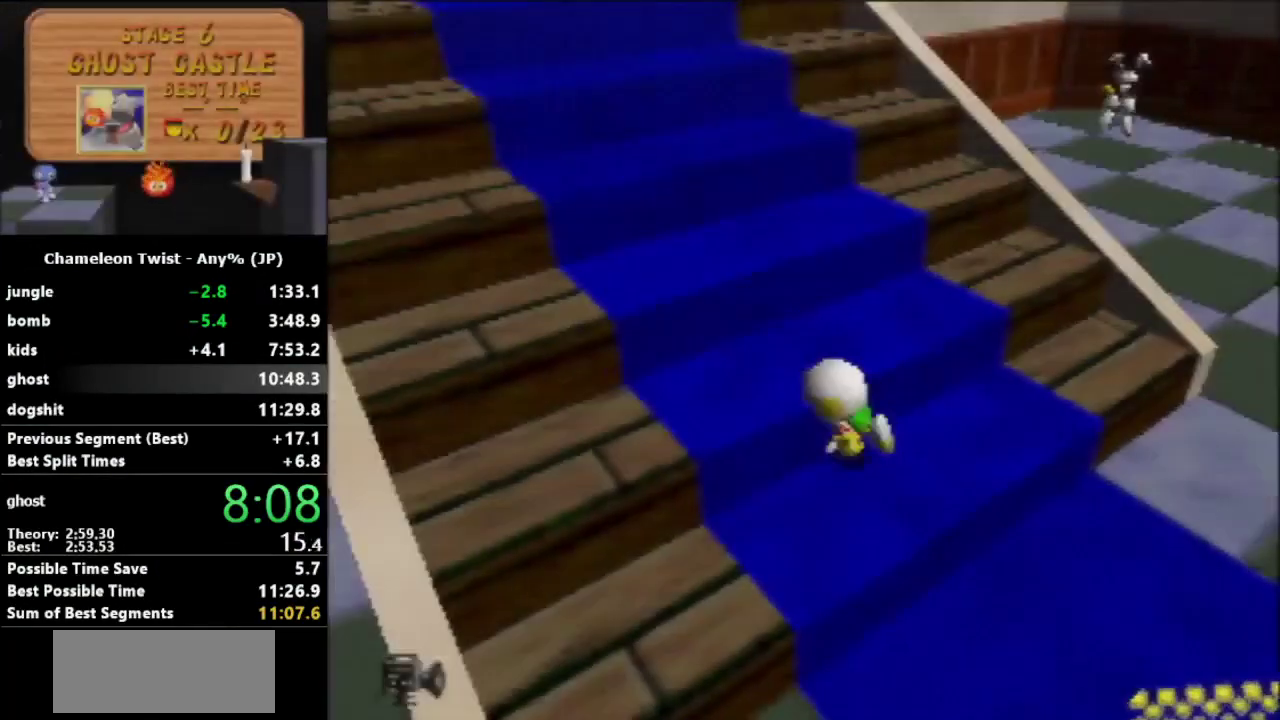
{"buttons": [], "left_stick": "up-left", "events": [[200, "left_stick", "up-left"]]}
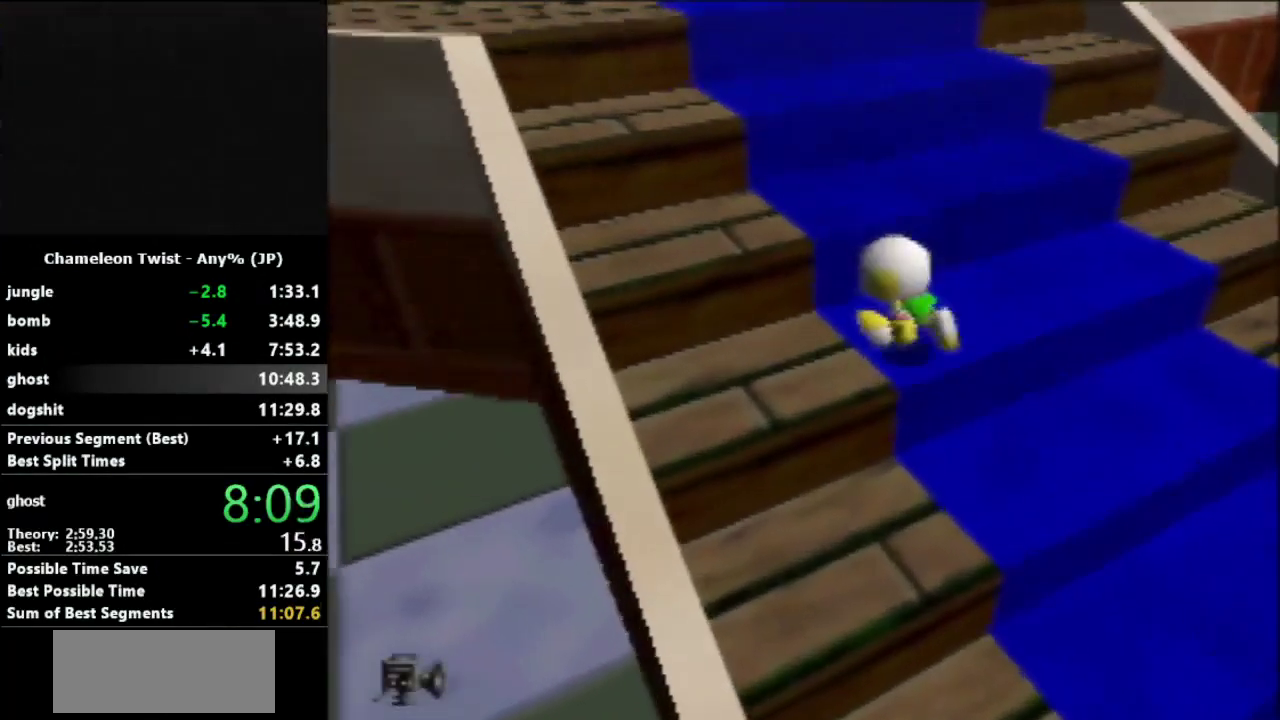
{"buttons": [], "left_stick": "up-left", "events": []}
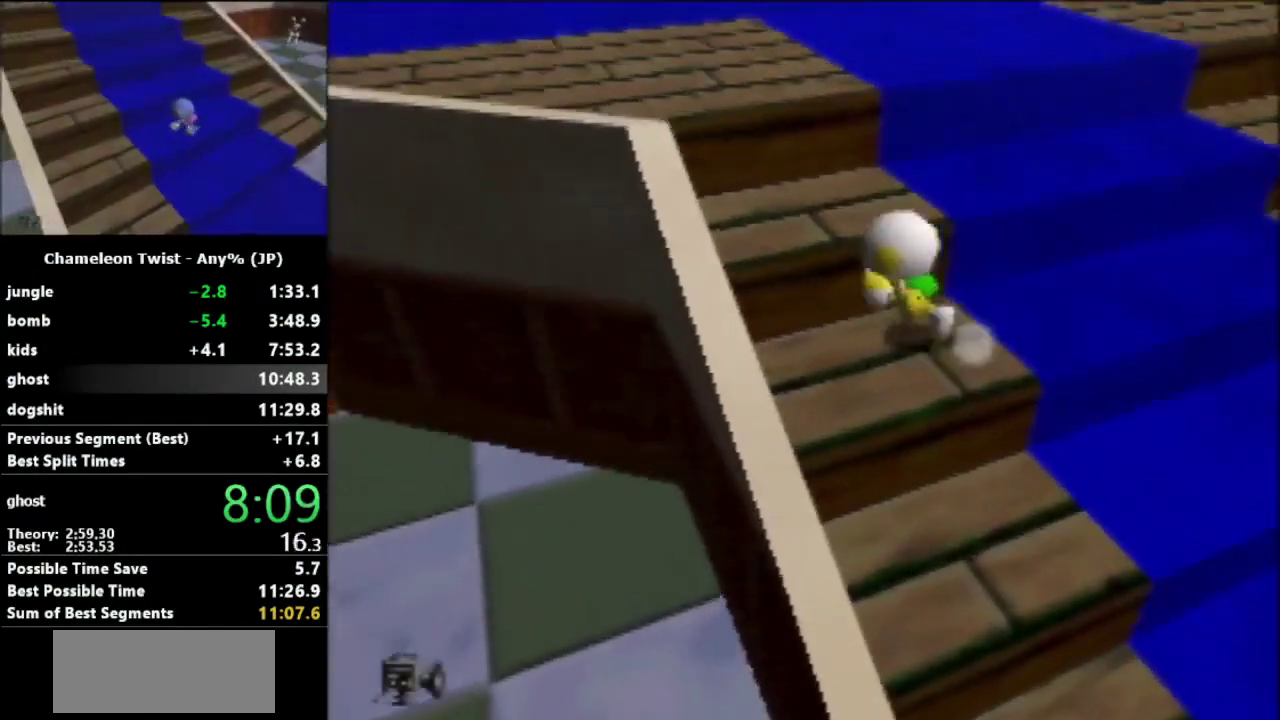
{"buttons": [], "left_stick": "up-left", "events": []}
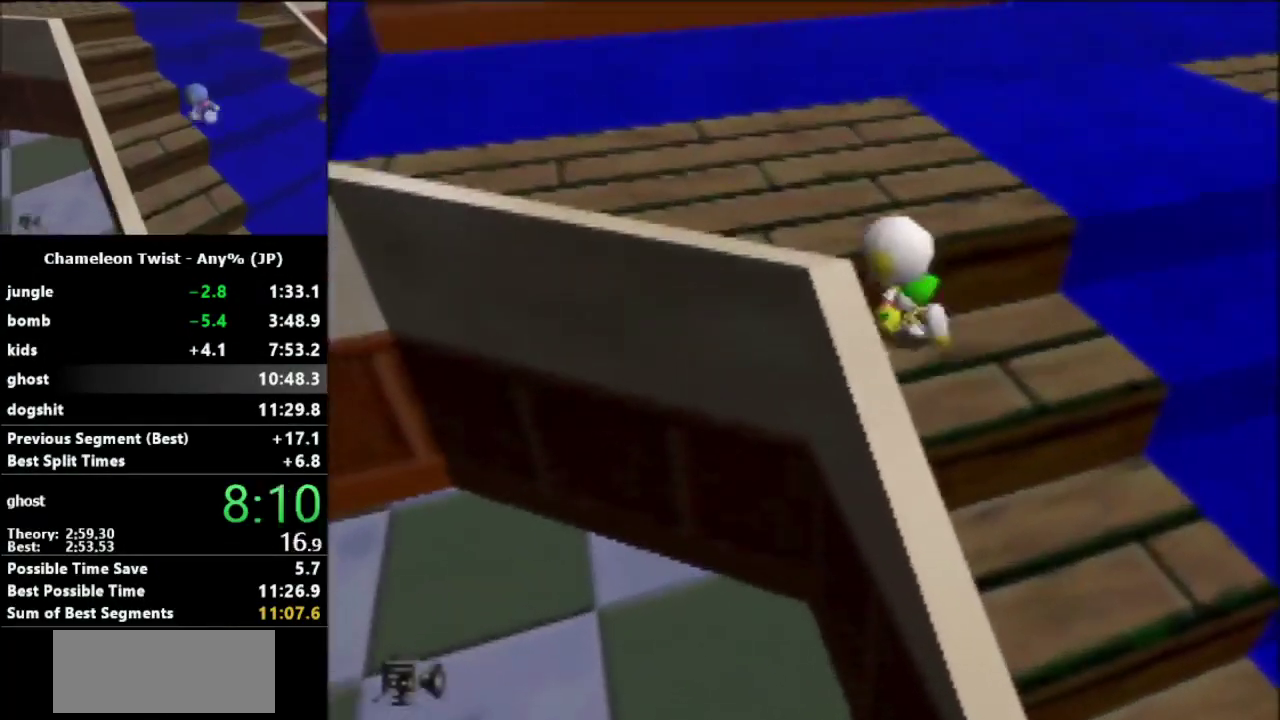
{"buttons": [], "left_stick": "up-left", "events": [[233, "left_stick", "left"], [433, "left_stick", "up-left"]]}
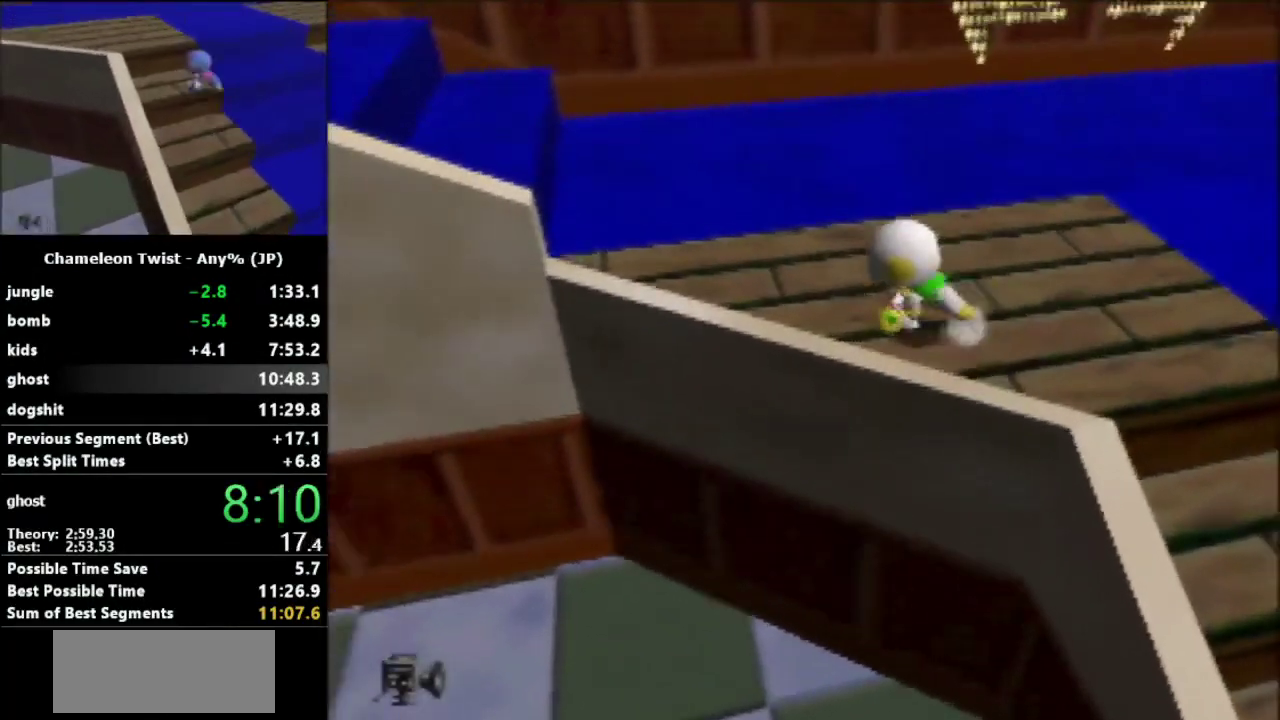
{"buttons": [], "left_stick": "up-left", "events": [[333, "left_stick", "left"], [433, "left_stick", "up-left"]]}
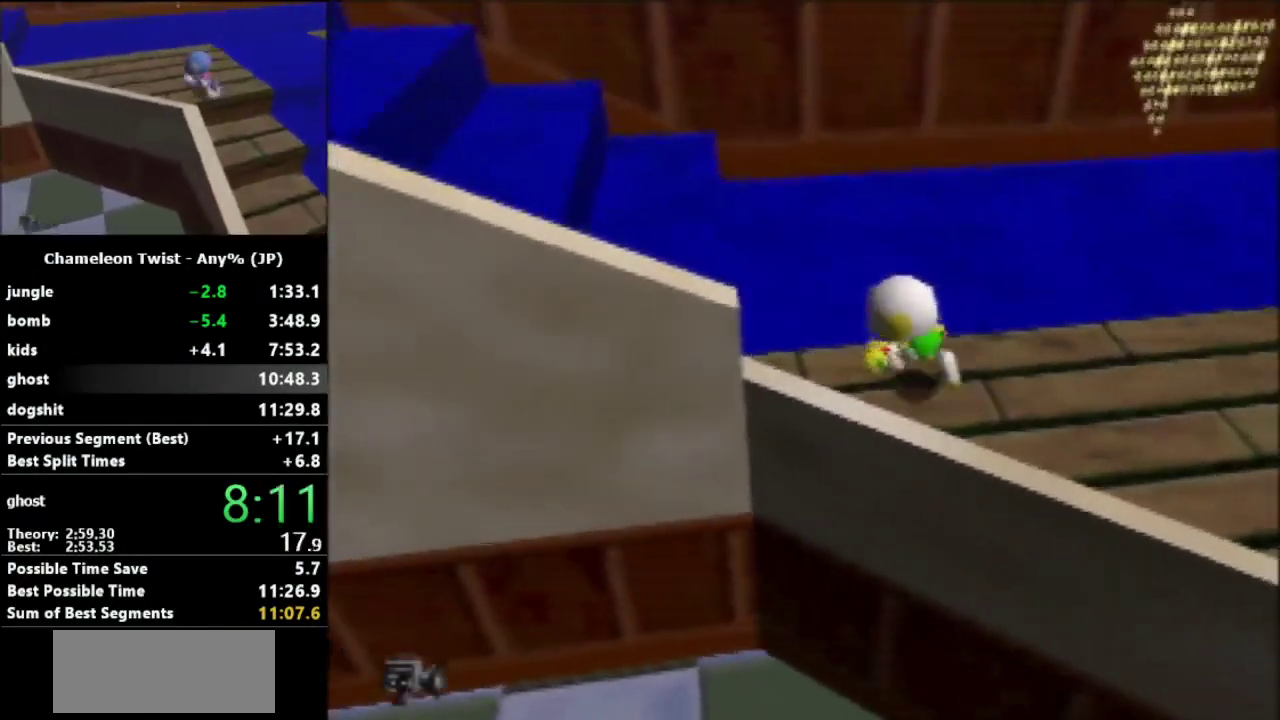
{"buttons": [], "left_stick": "left", "events": [[333, "left_stick", "left"]]}
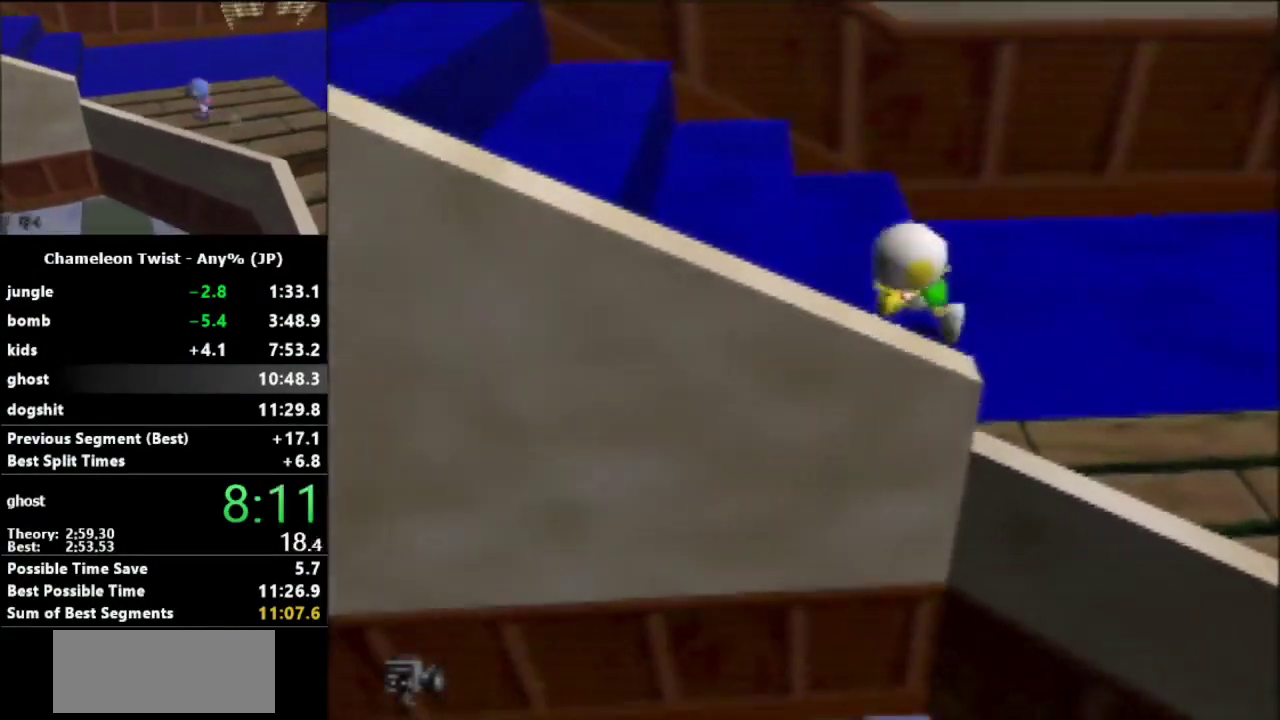
{"buttons": [], "left_stick": "left", "events": []}
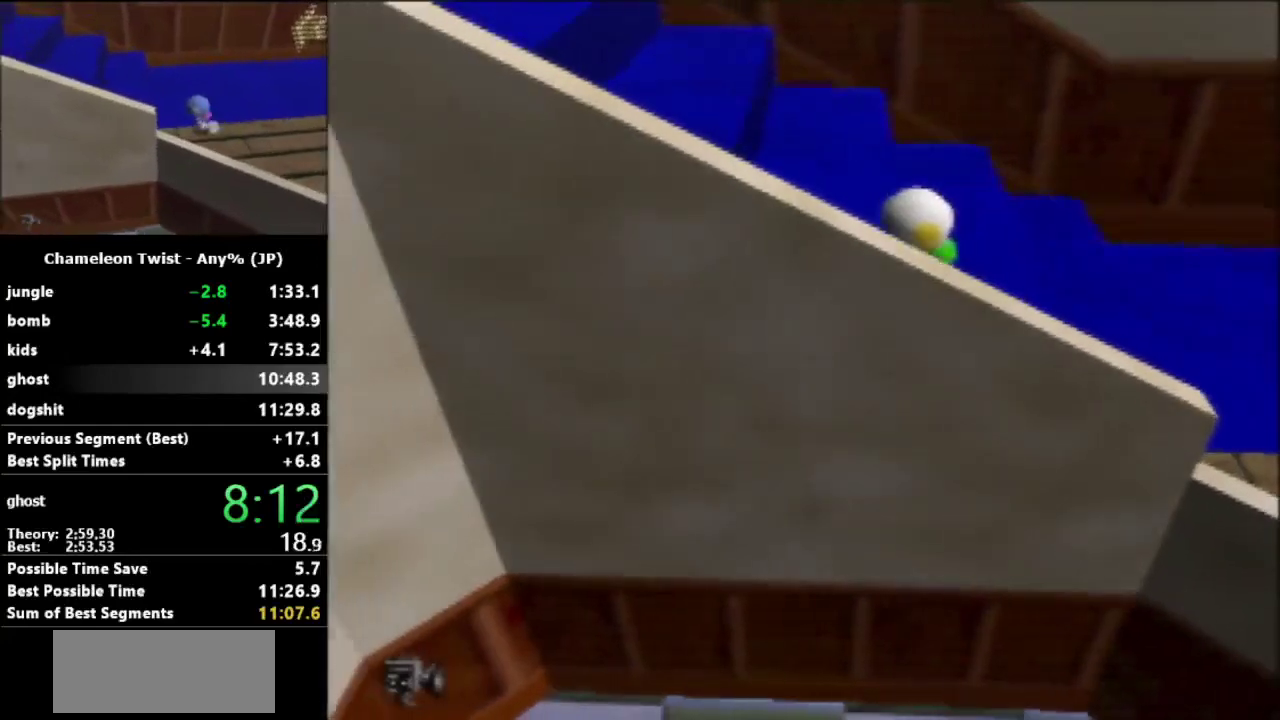
{"buttons": [], "left_stick": "left", "events": []}
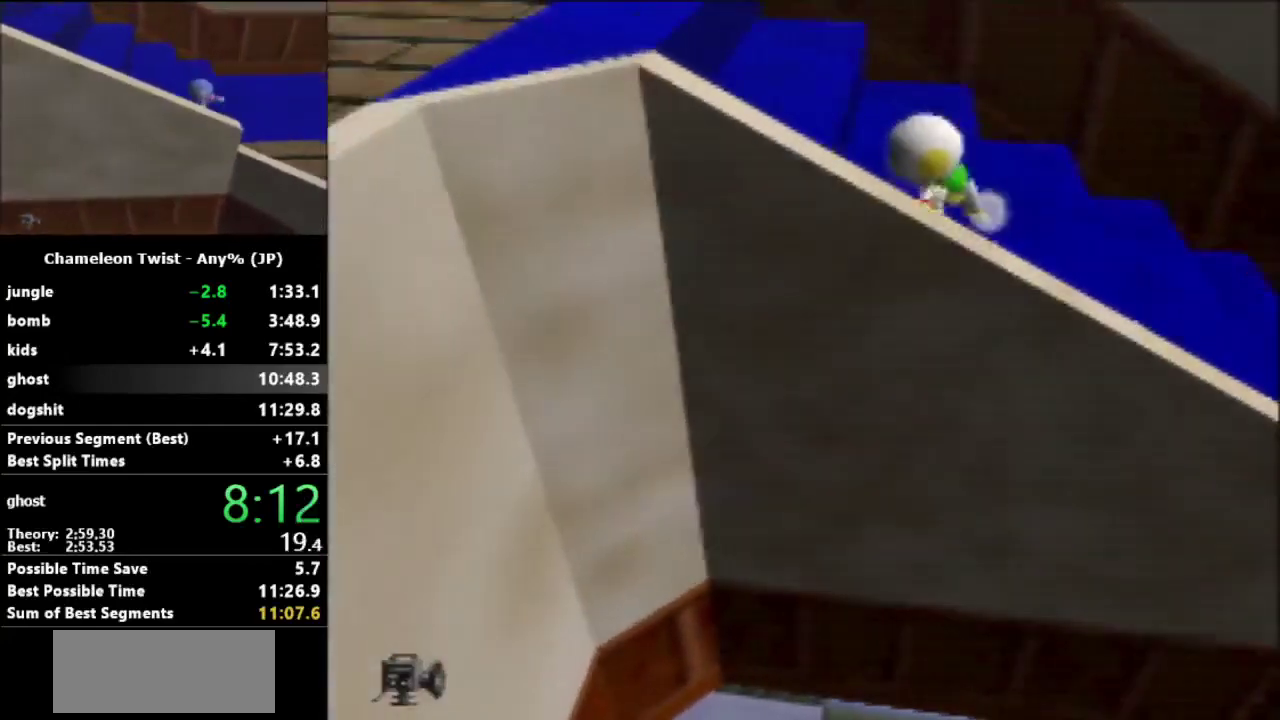
{"buttons": [], "left_stick": "left", "events": []}
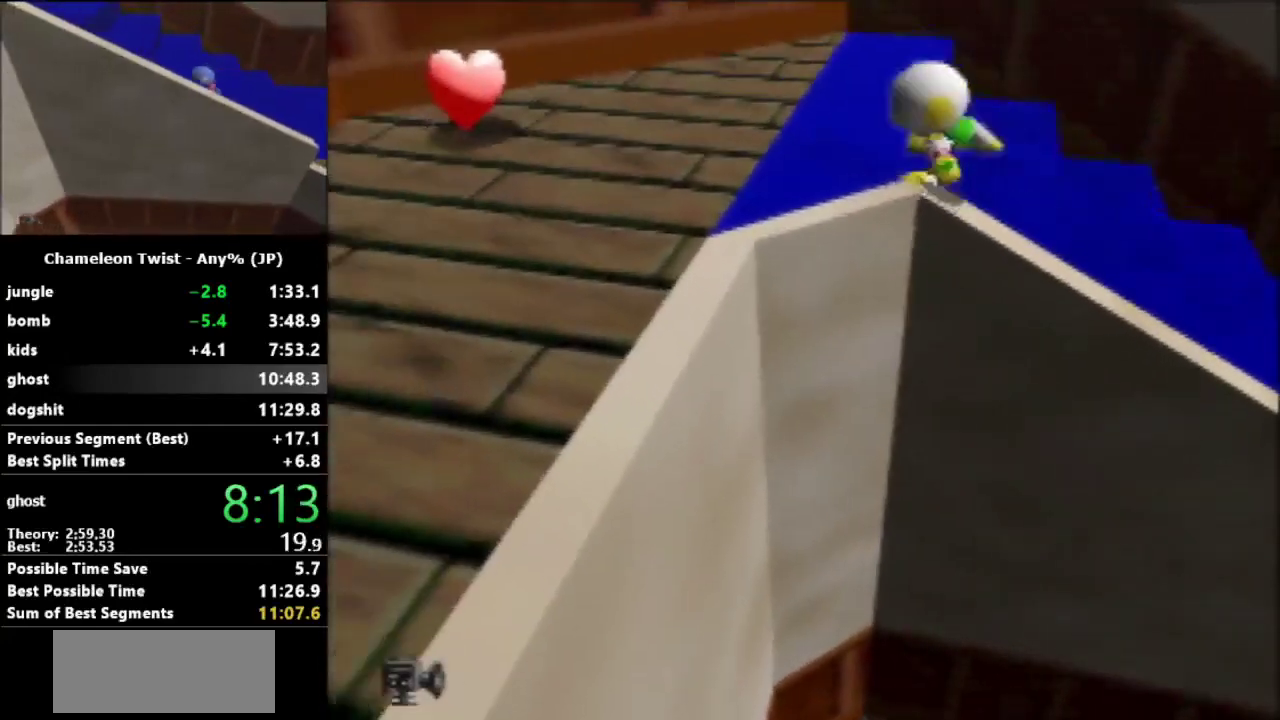
{"buttons": [], "left_stick": "down-left", "events": [[200, "left_stick", "down-left"]]}
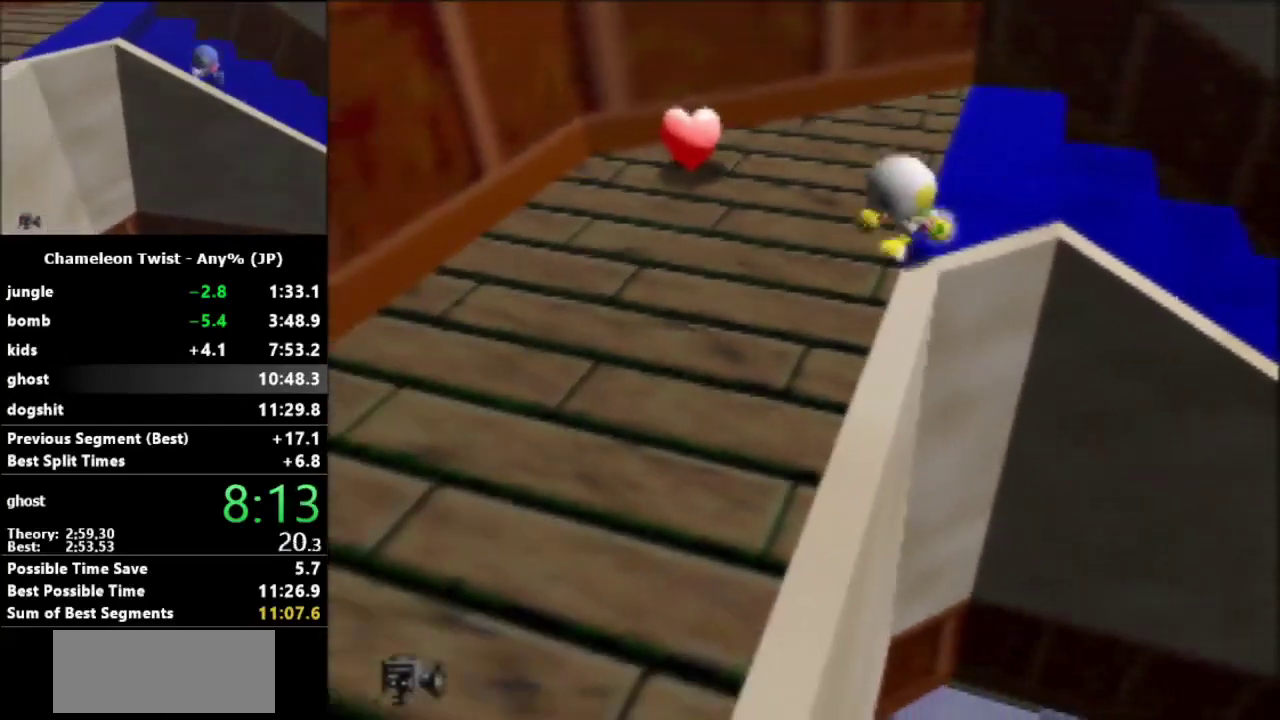
{"buttons": [], "left_stick": "down-left", "events": []}
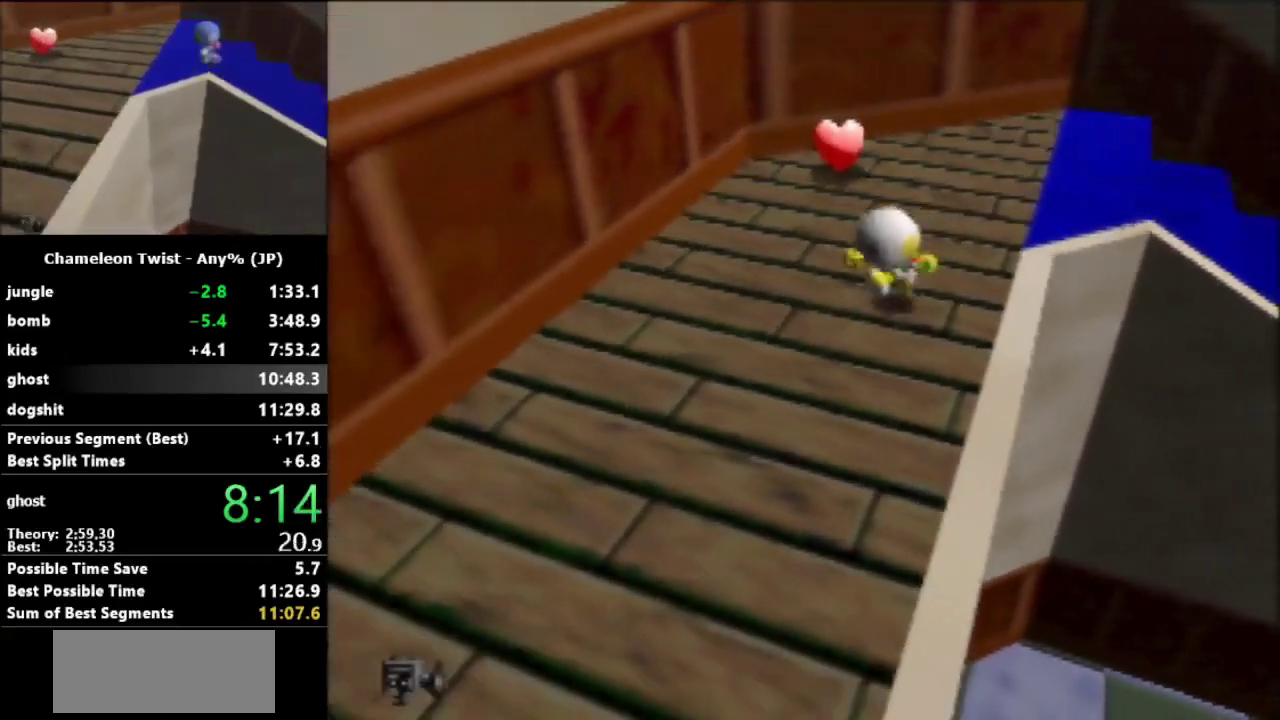
{"buttons": [], "left_stick": "down-left", "events": []}
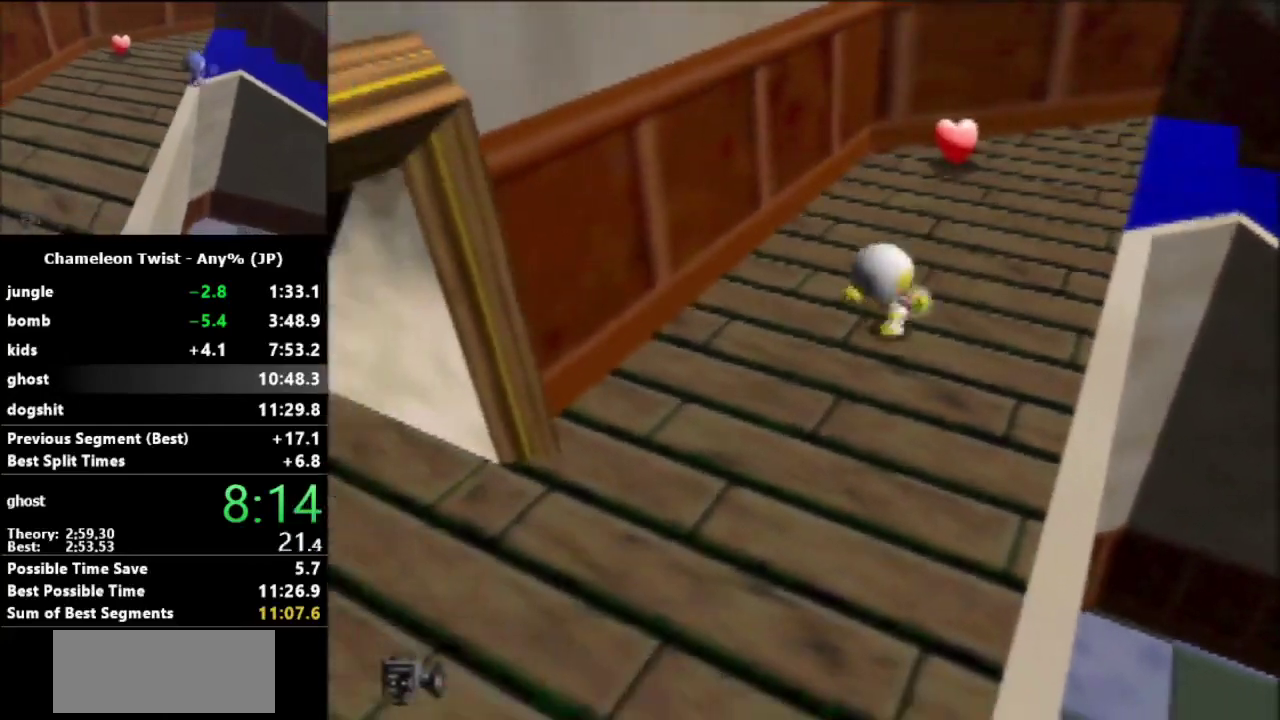
{"buttons": [], "left_stick": "down-left", "events": []}
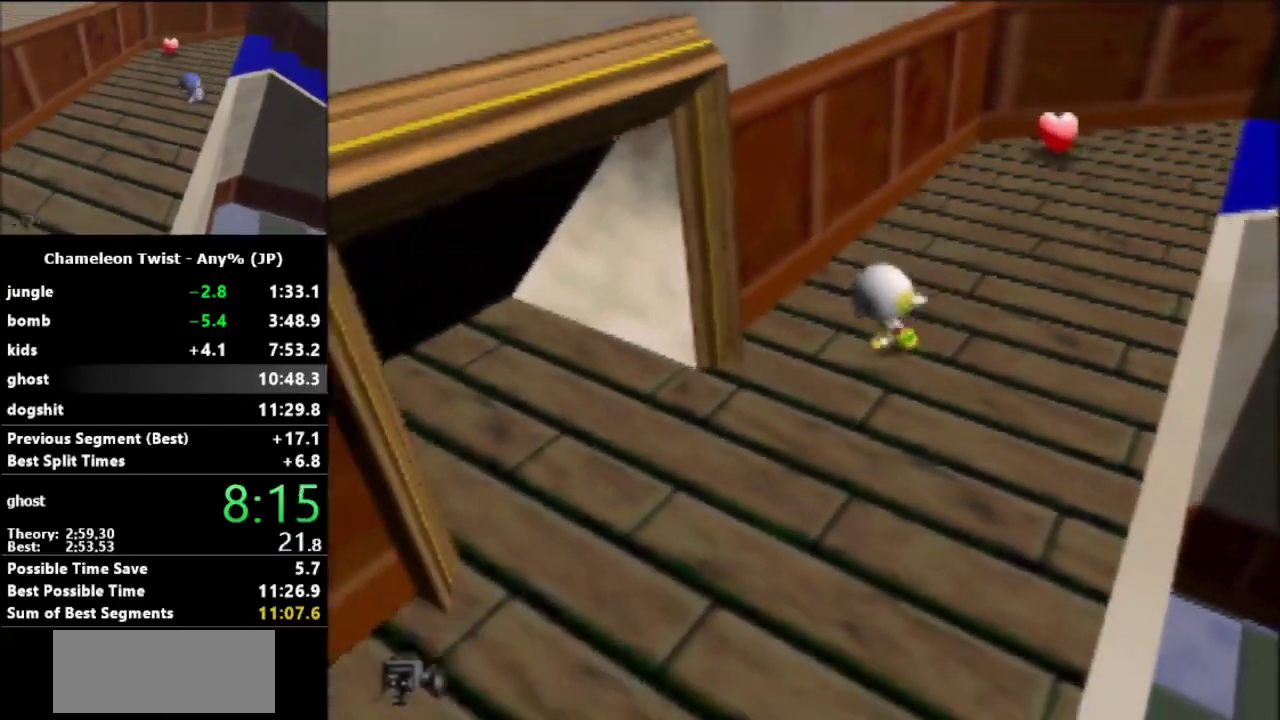
{"buttons": [], "left_stick": "up-left", "events": [[367, "left_stick", "left"], [500, "left_stick", "up-left"]]}
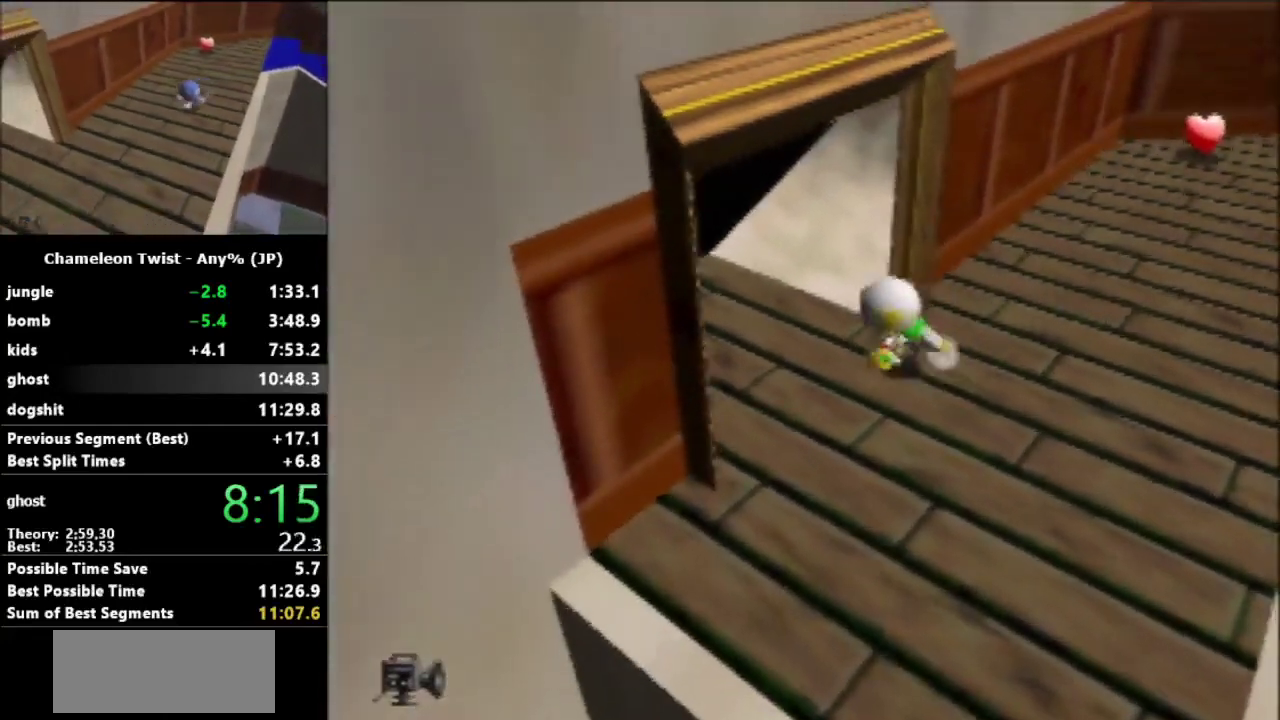
{"buttons": [], "left_stick": "center", "events": [[400, "left_stick", "center"]]}
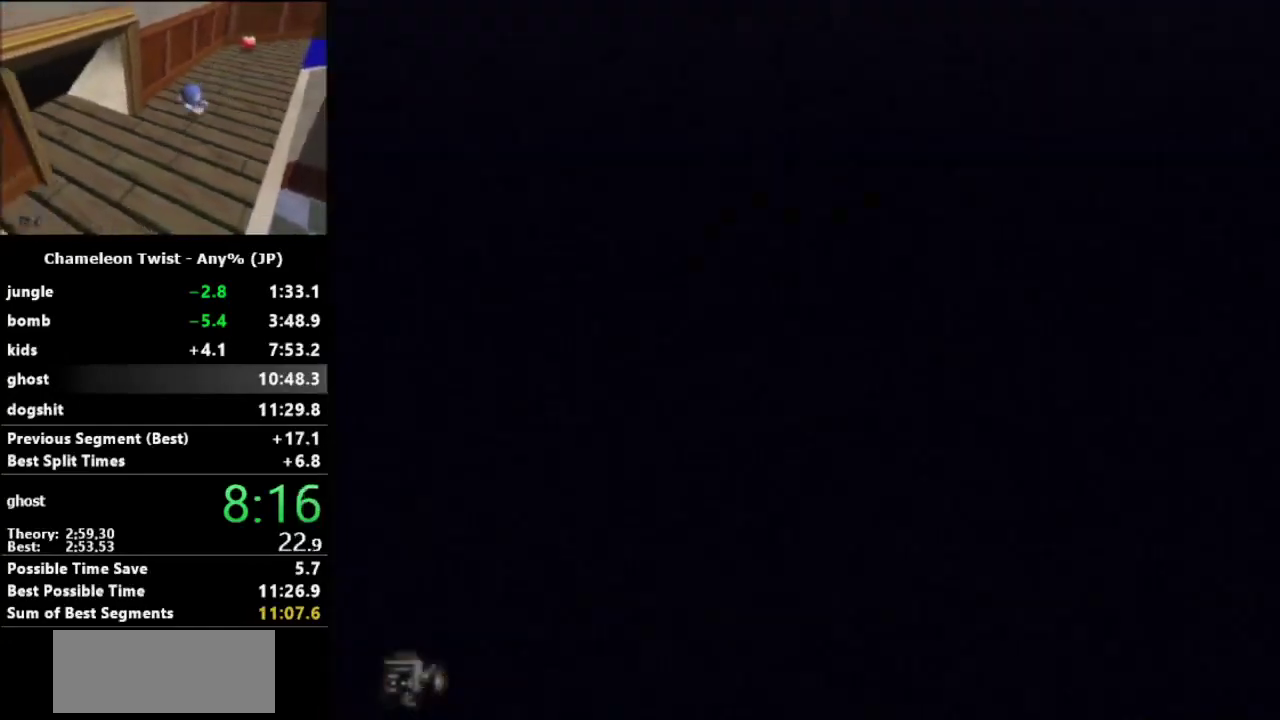
{"buttons": [], "left_stick": "down-left", "events": [[100, "left_stick", "left"], [167, "left_stick", "down-left"]]}
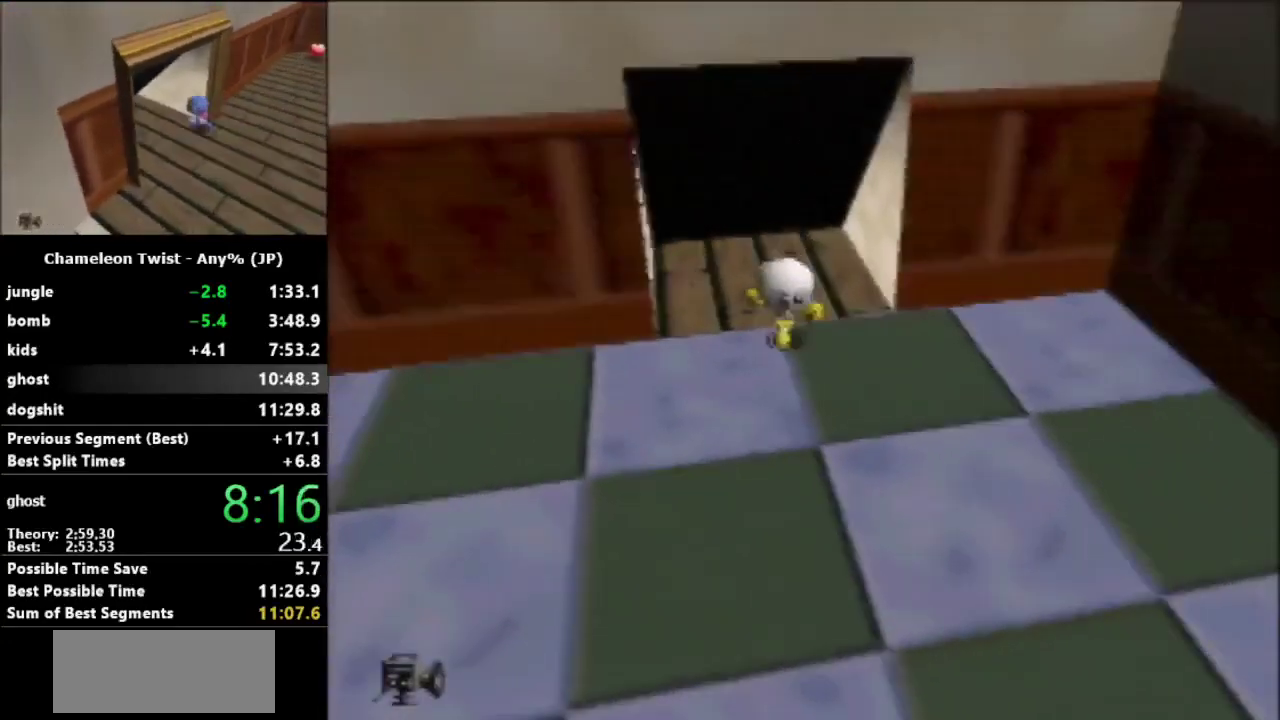
{"buttons": [], "left_stick": "down-left", "events": []}
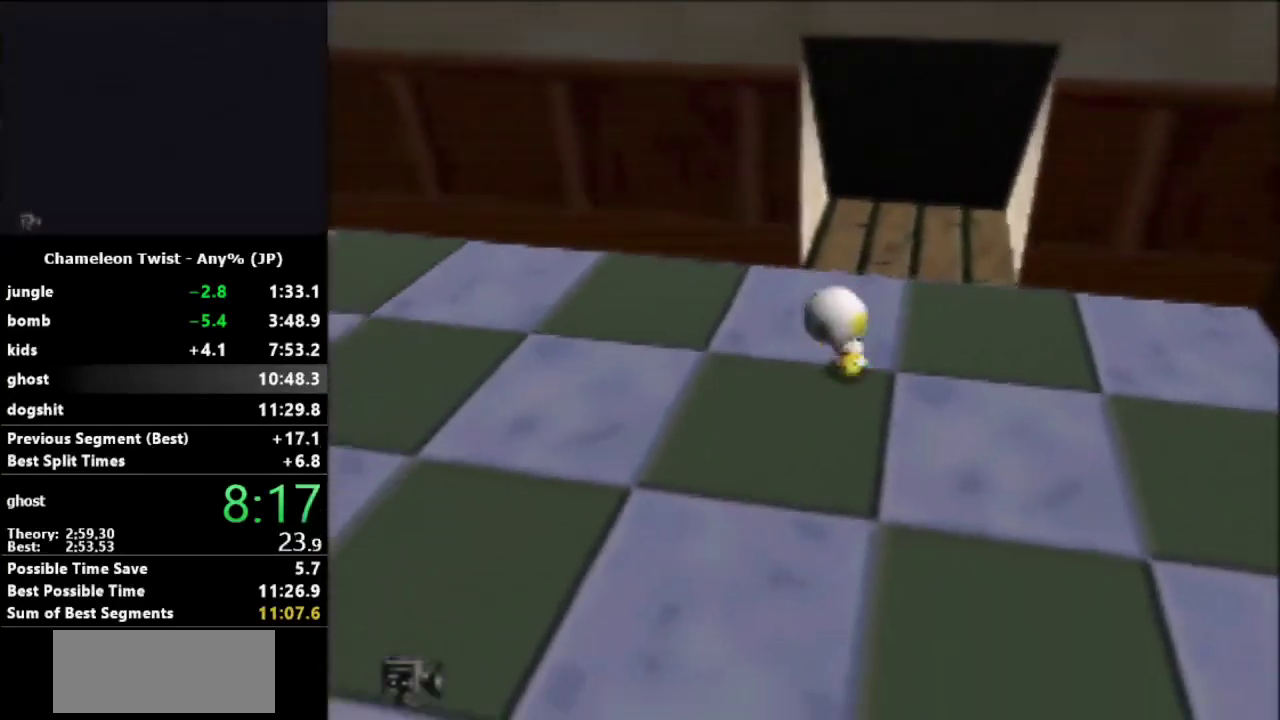
{"buttons": [], "left_stick": "down-left", "events": []}
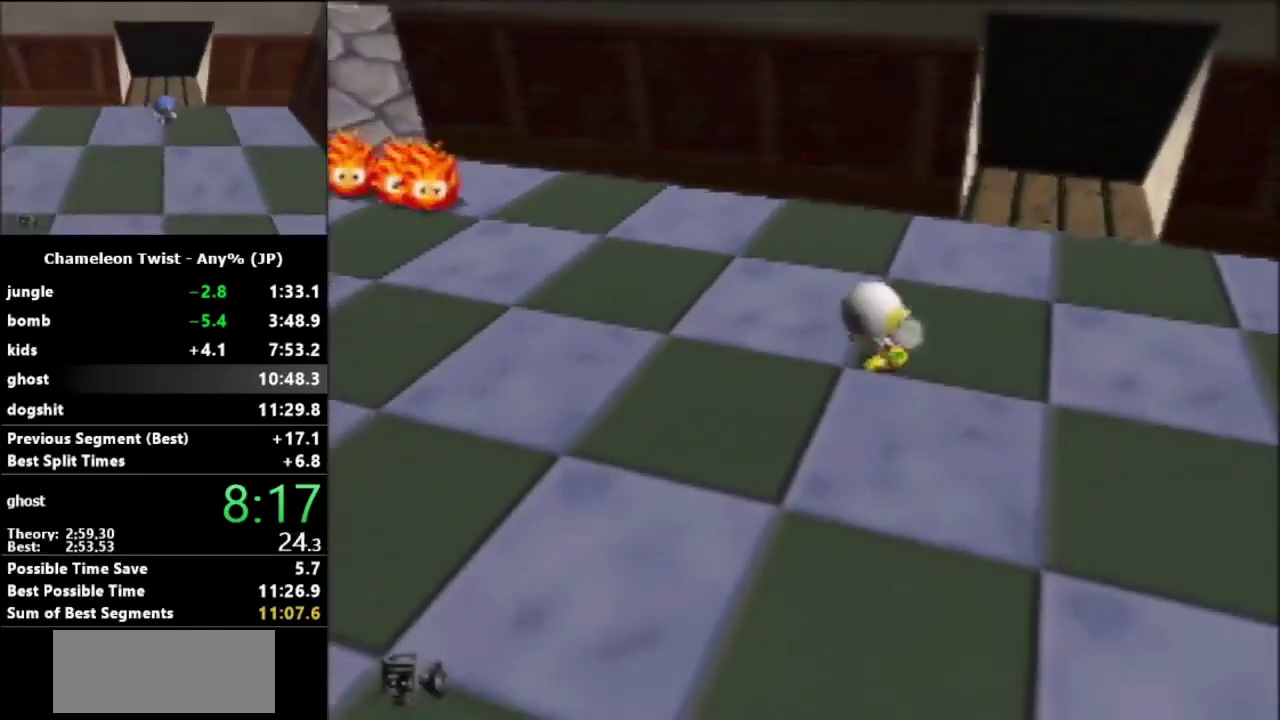
{"buttons": [], "left_stick": "down-left", "events": []}
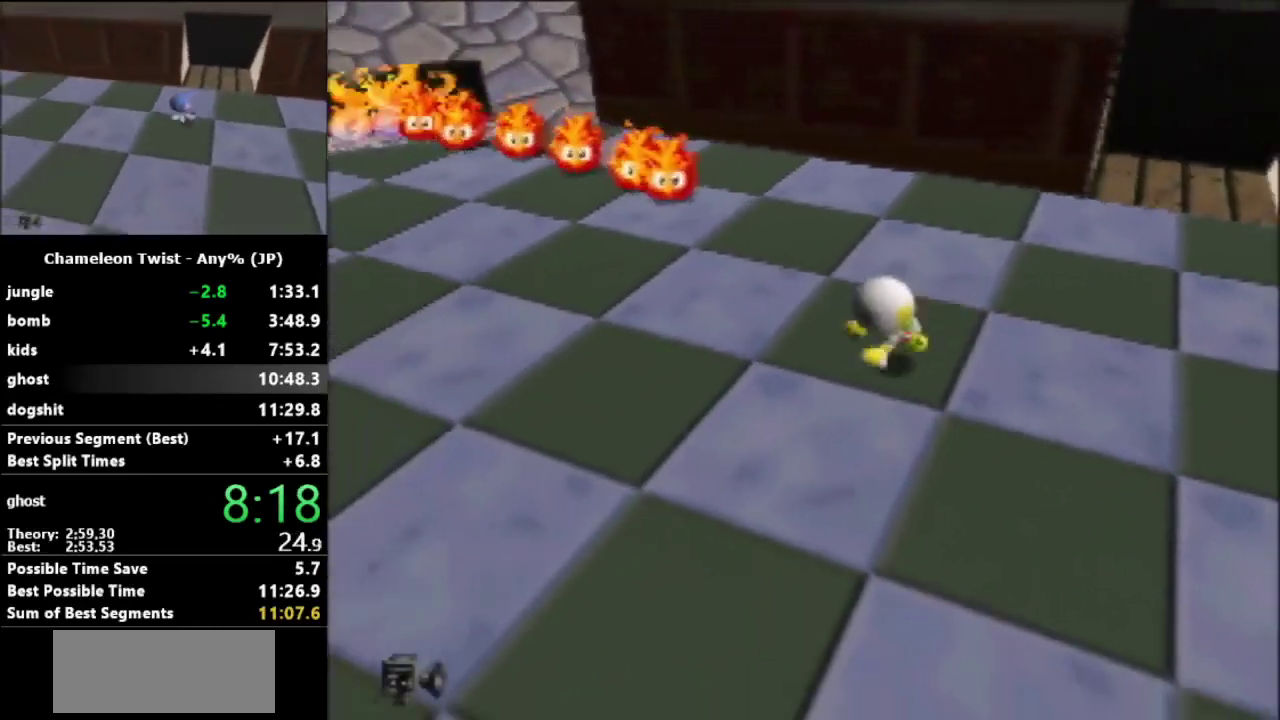
{"buttons": [], "left_stick": "left", "events": [[233, "left_stick", "left"]]}
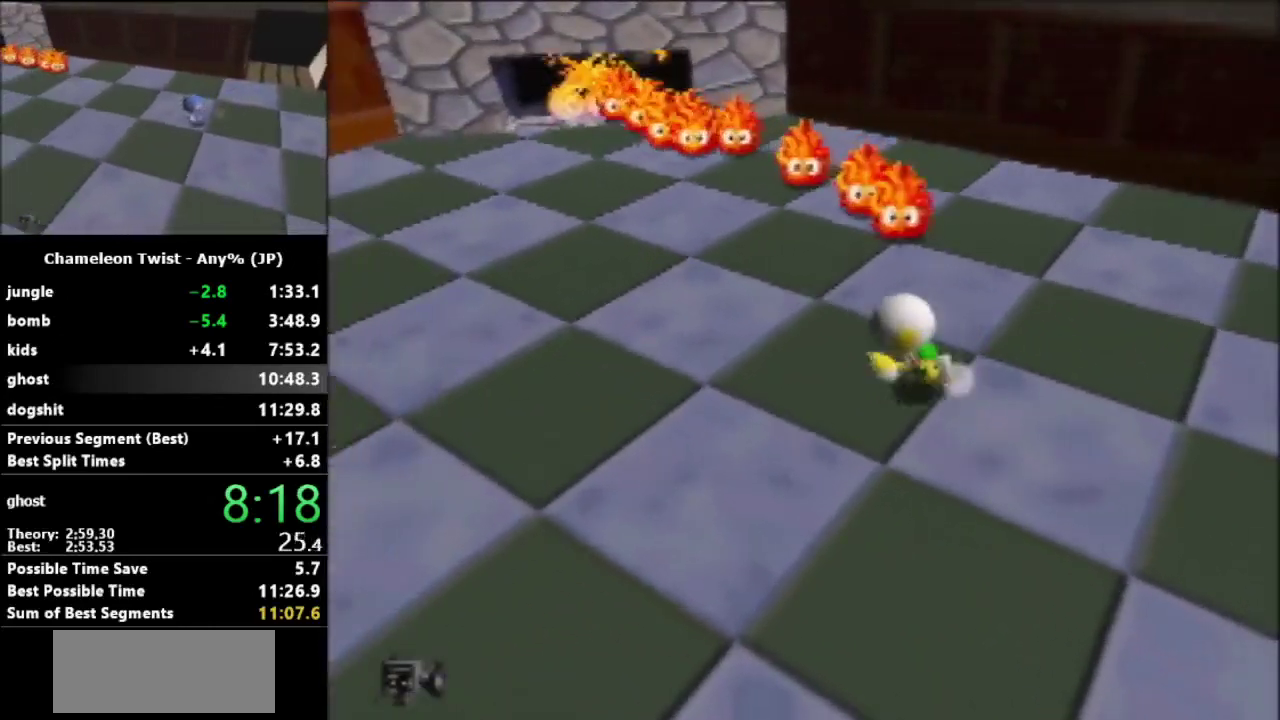
{"buttons": [], "left_stick": "up-left", "events": [[233, "left_stick", "up-left"]]}
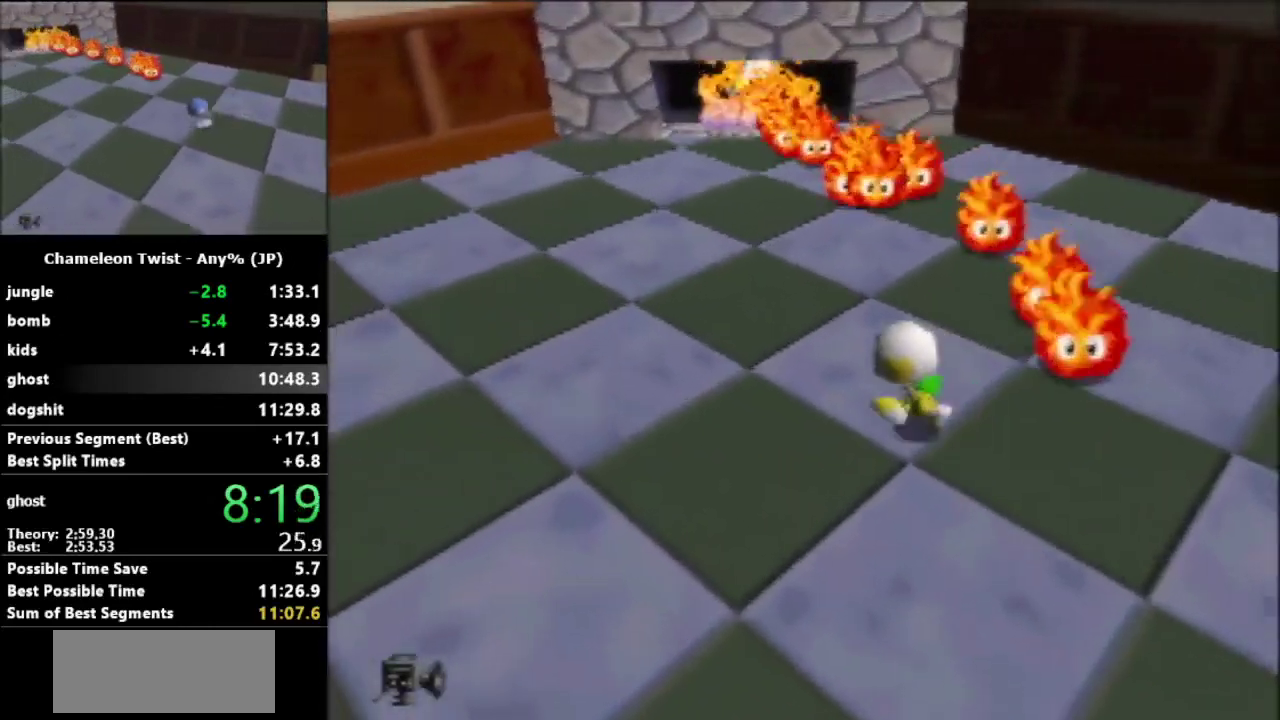
{"buttons": [], "left_stick": "up-left", "events": []}
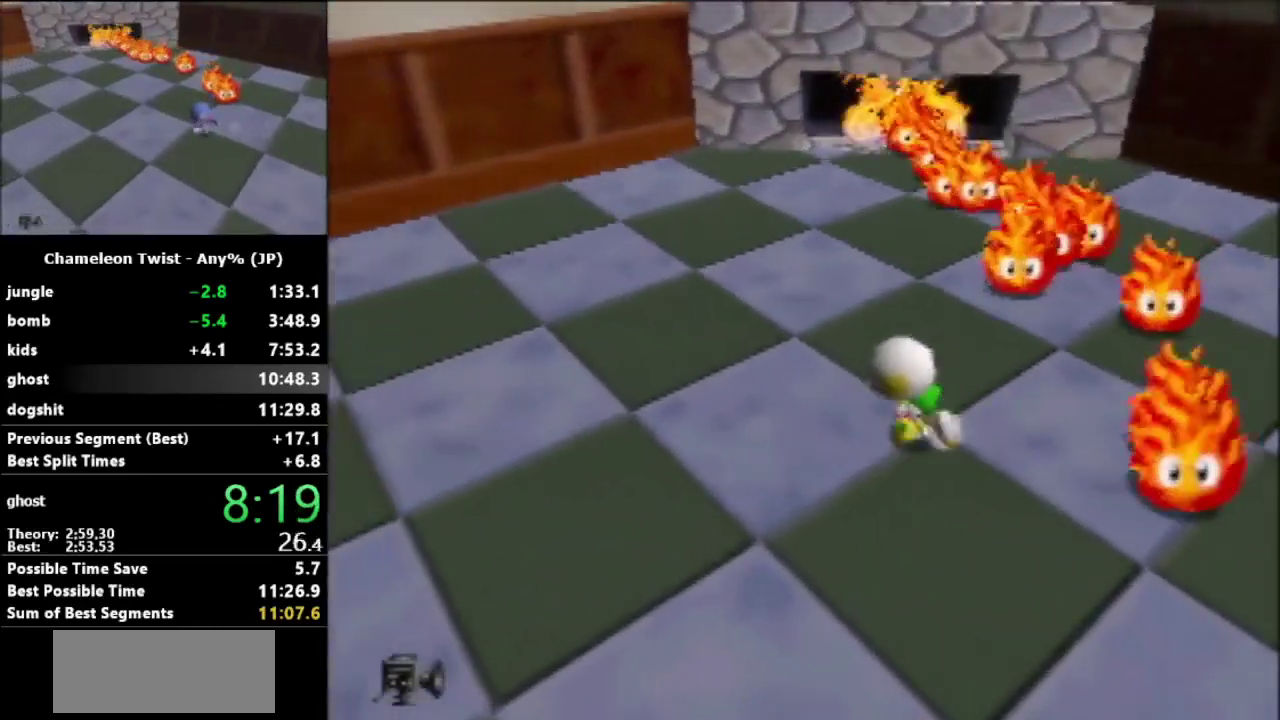
{"buttons": [], "left_stick": "up-left", "events": []}
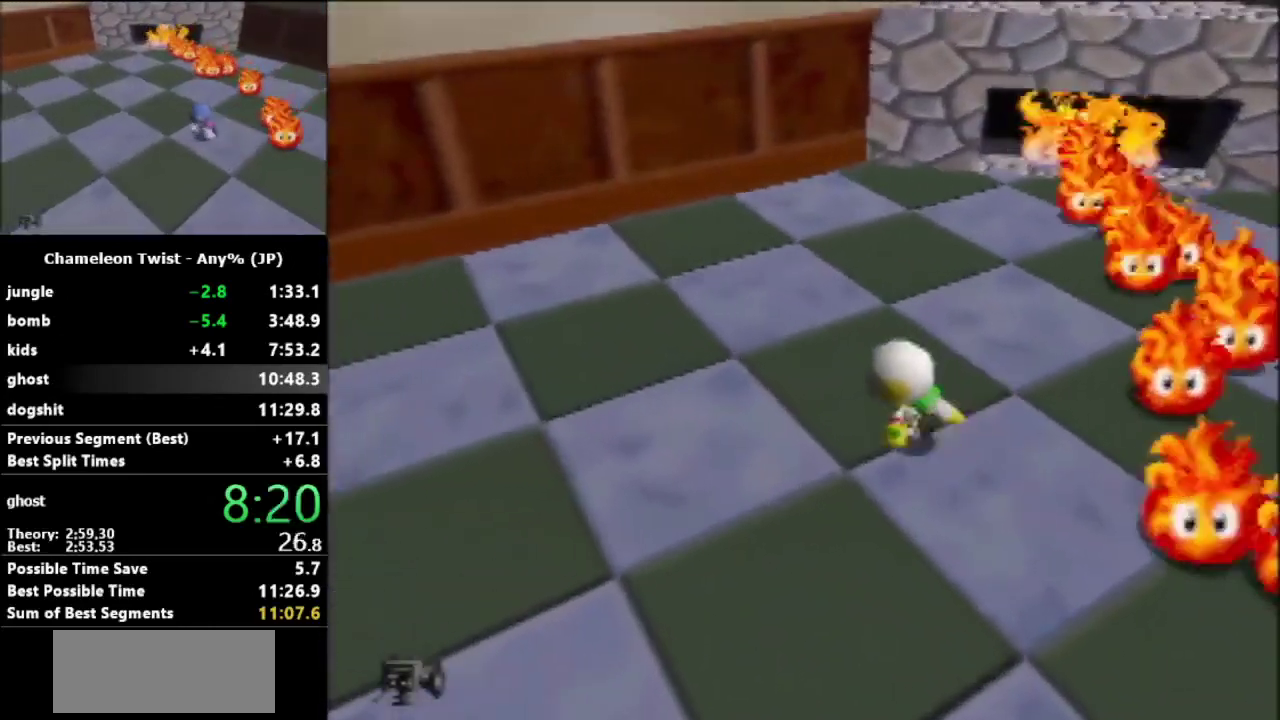
{"buttons": [], "left_stick": "up-left", "events": []}